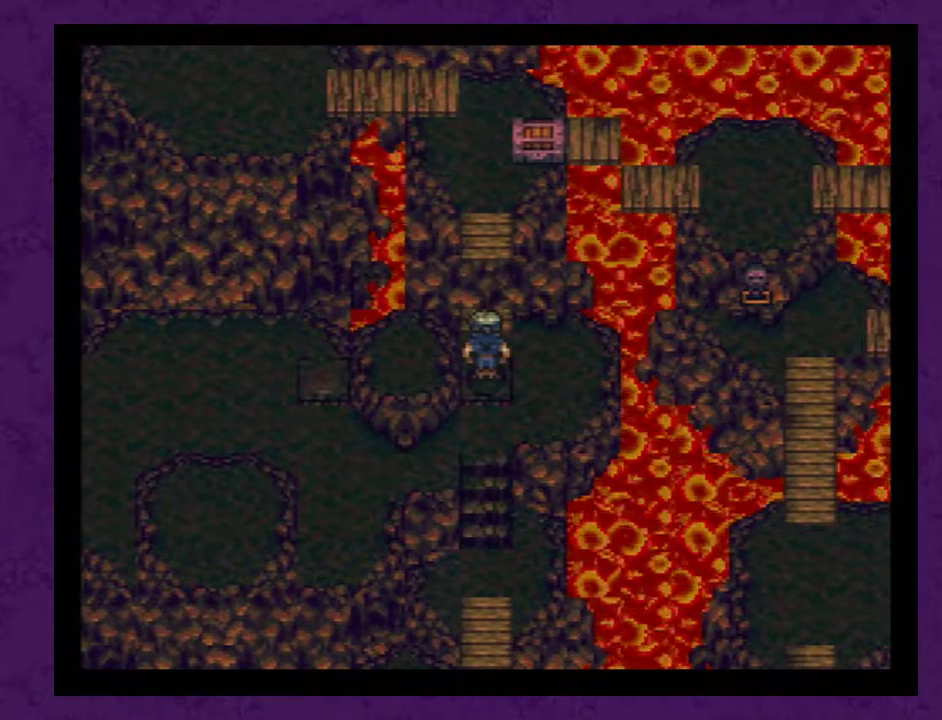
Gameplay with a controller (Nintendo layout); each line is a JSON object with the inputs held at the frame after it. "events" lists button and stick changes between this image and that frame as [ms after this image, input, new state], when the widget could be followed in between. Not read: L3 R3.
{"buttons": ["DPAD_DOWN"], "events": [[283, "DPAD_DOWN", "down"]]}
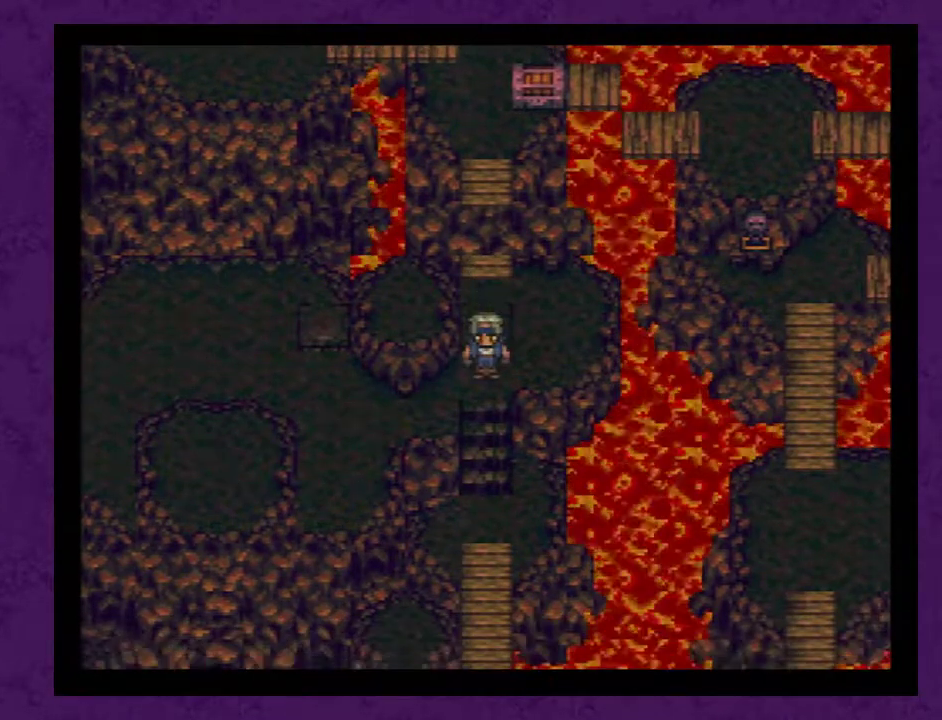
{"buttons": ["DPAD_DOWN"], "events": []}
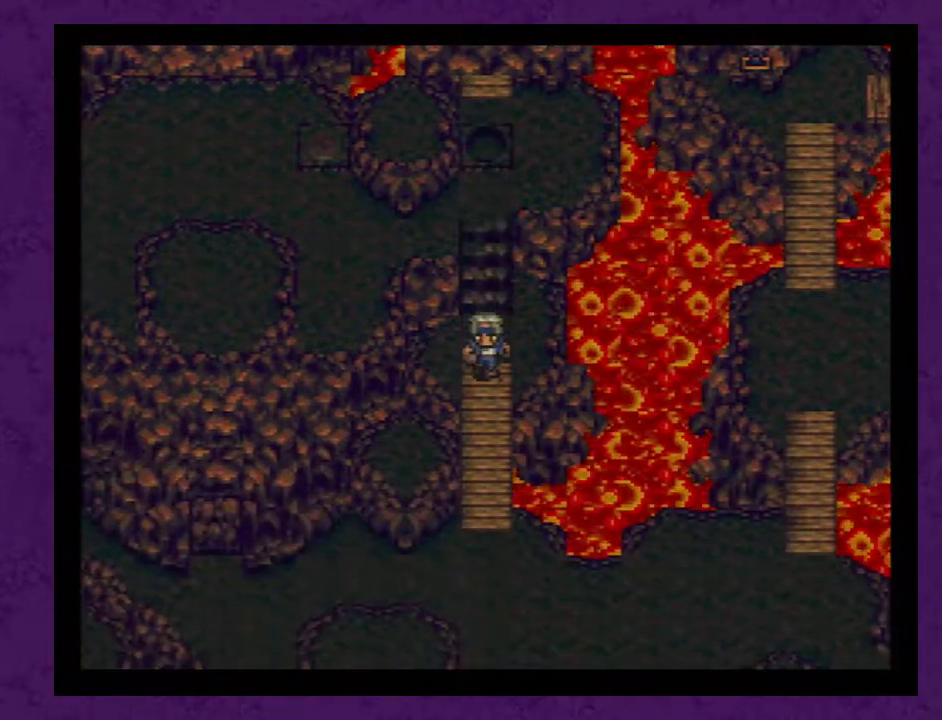
{"buttons": [], "events": [[450, "DPAD_DOWN", "up"]]}
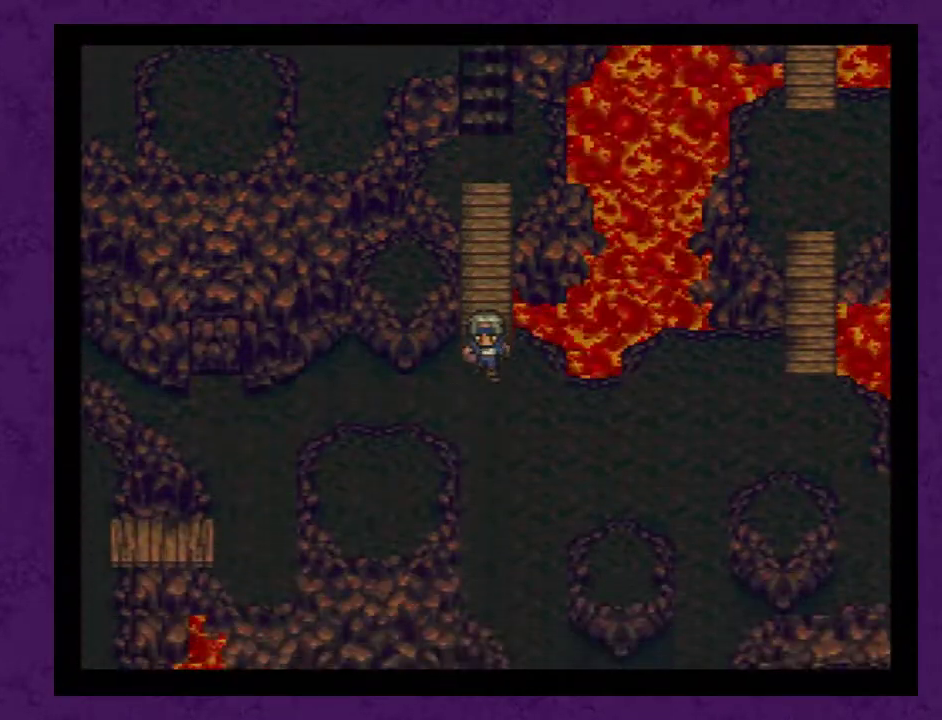
{"buttons": ["DPAD_RIGHT"], "events": [[183, "DPAD_RIGHT", "down"]]}
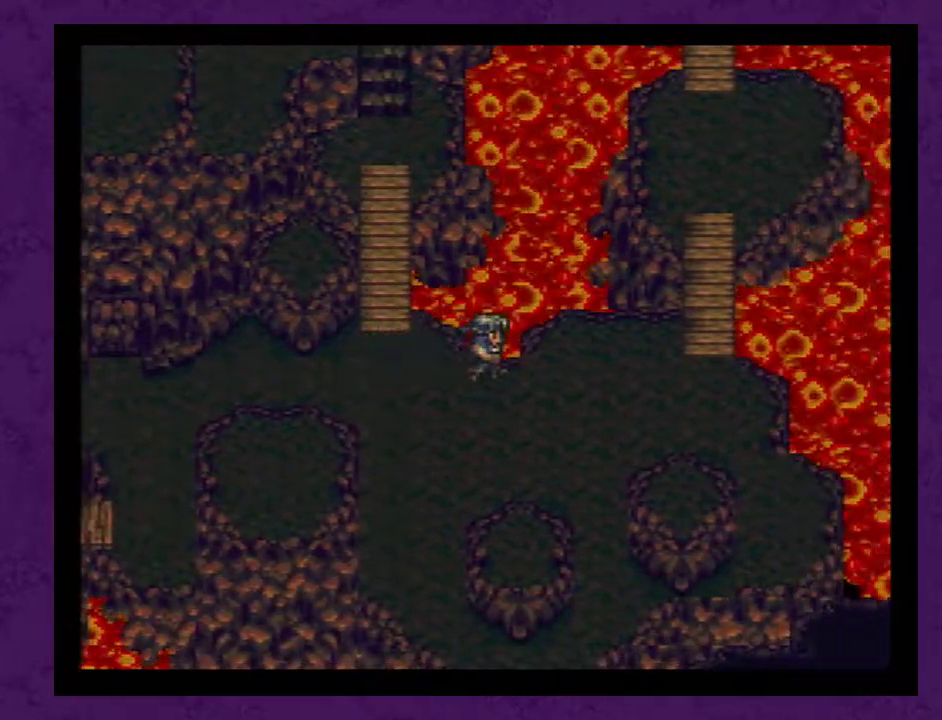
{"buttons": [], "events": [[417, "DPAD_RIGHT", "up"]]}
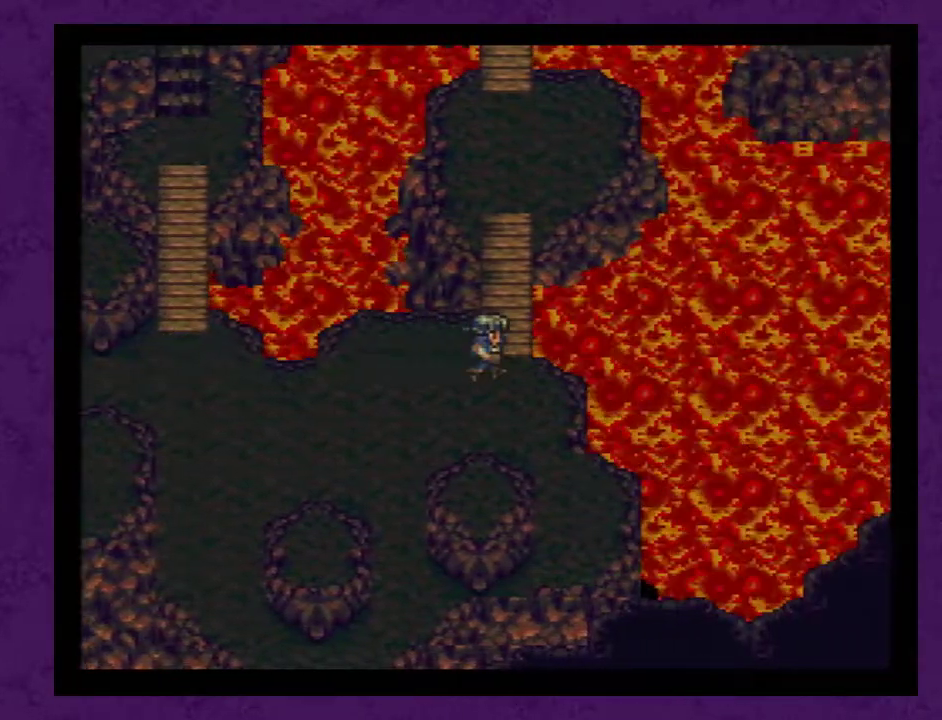
{"buttons": ["DPAD_UP"], "events": [[83, "DPAD_UP", "down"]]}
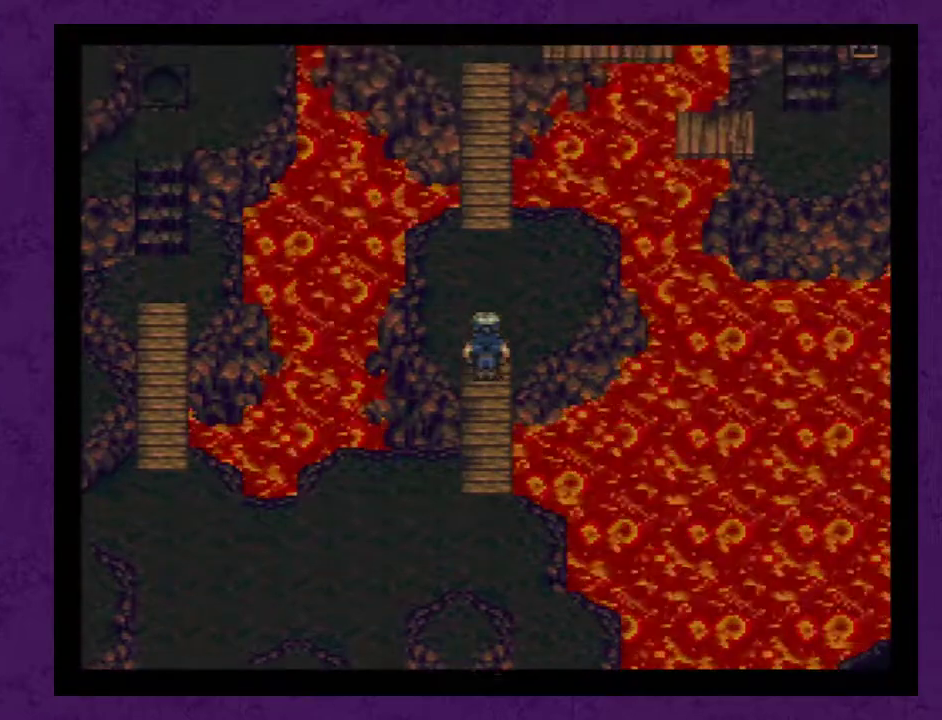
{"buttons": ["DPAD_UP"], "events": []}